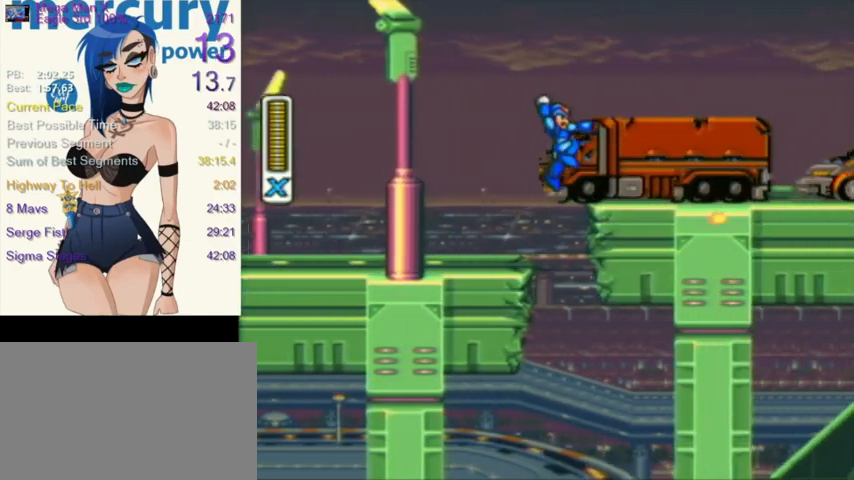
Gameplay with a controller (Nintendo layout); each line is a JSON object with the inputs held at the frame after it. "events" lists button and stick changes between this image and that frame as [ms after this image, input, new state], when the widget could be followed in between. Not read: L3 R3.
{"buttons": ["Y", "DPAD_RIGHT"], "events": [[300, "L1", "up"]]}
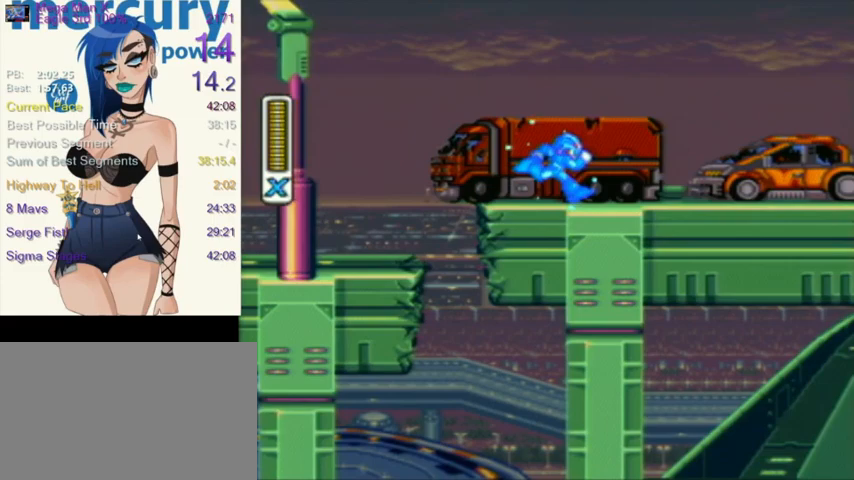
{"buttons": ["Y", "DPAD_RIGHT"], "events": []}
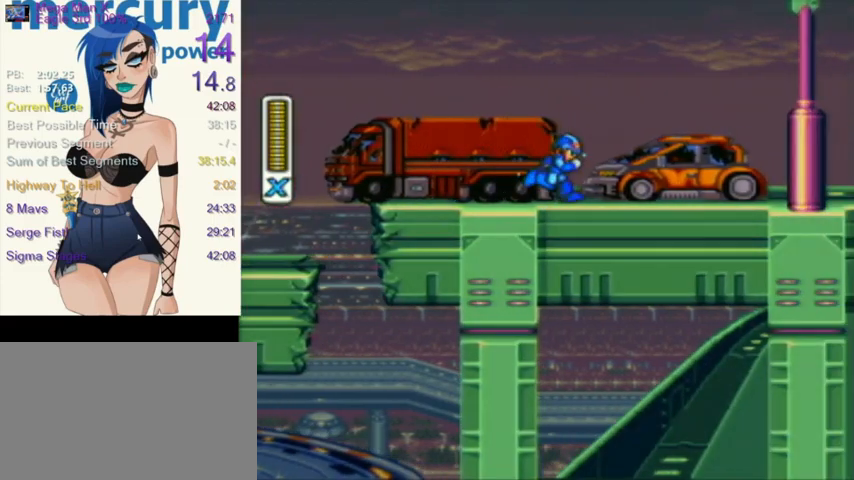
{"buttons": ["Y", "DPAD_RIGHT"], "events": []}
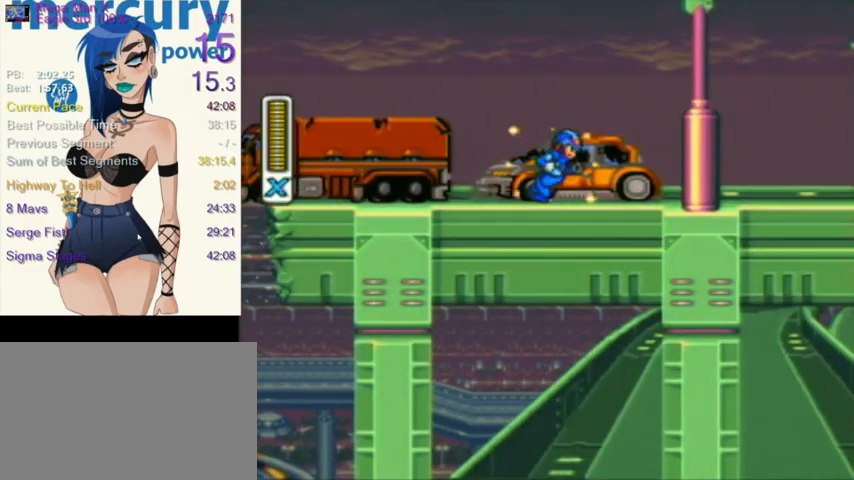
{"buttons": ["Y", "DPAD_RIGHT"], "events": []}
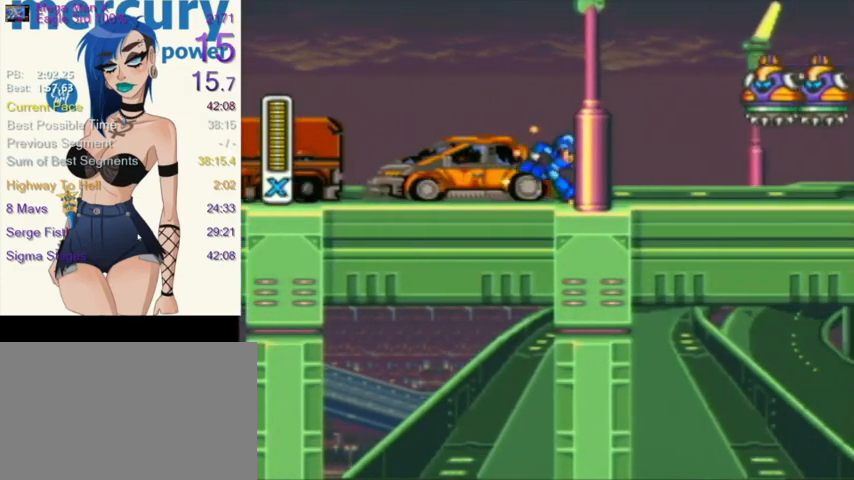
{"buttons": ["Y", "DPAD_RIGHT"], "events": [[133, "Y", "up"], [200, "Y", "down"]]}
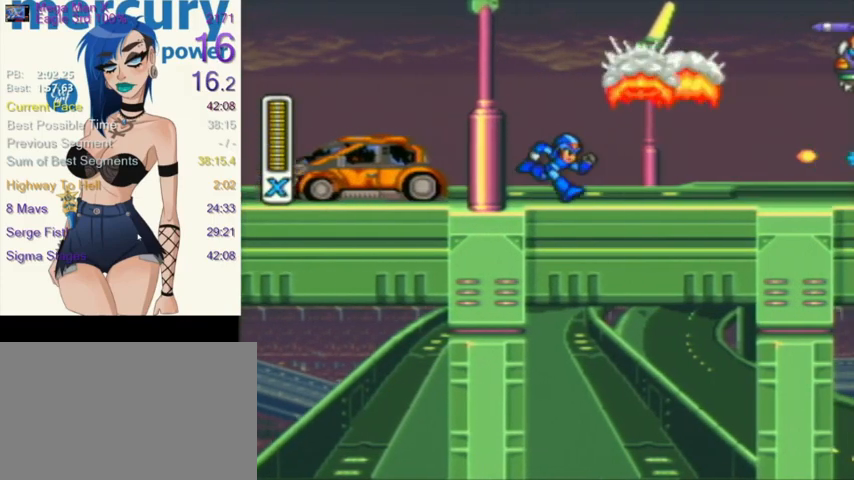
{"buttons": ["Y", "DPAD_RIGHT"], "events": []}
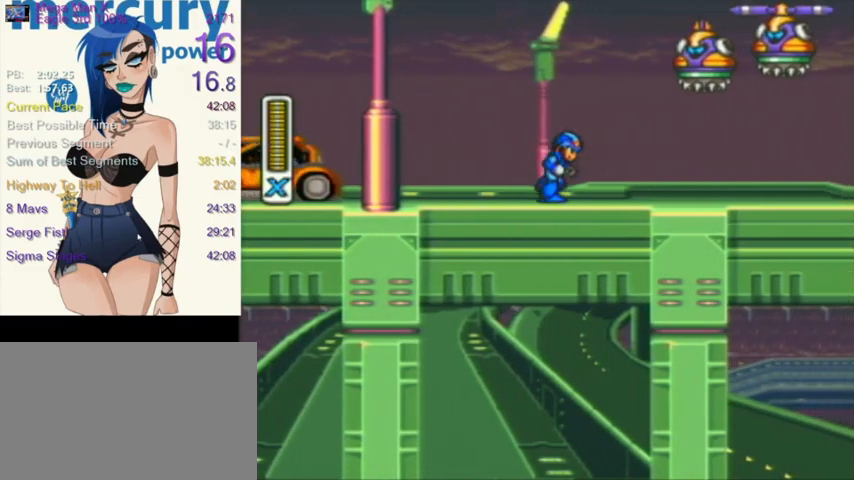
{"buttons": ["Y", "DPAD_RIGHT"], "events": [[167, "L1", "down"], [234, "Y", "up"], [267, "L1", "up"], [301, "Y", "down"]]}
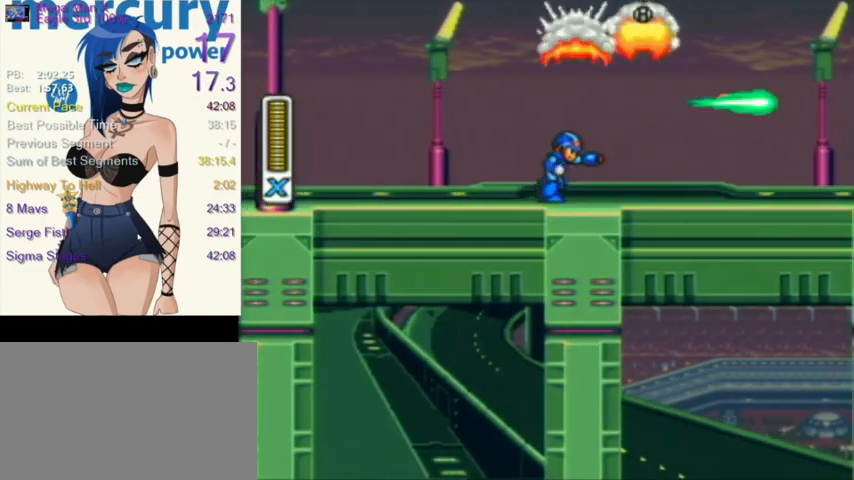
{"buttons": ["Y", "DPAD_RIGHT"], "events": []}
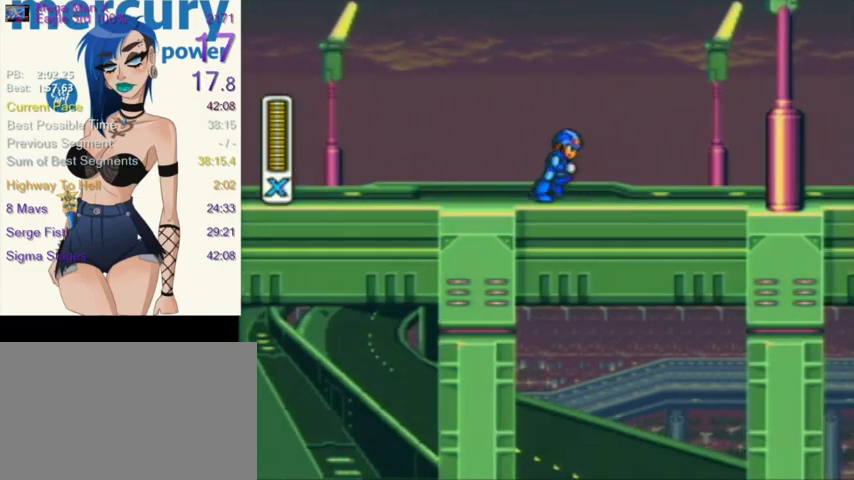
{"buttons": ["Y", "DPAD_RIGHT"], "events": []}
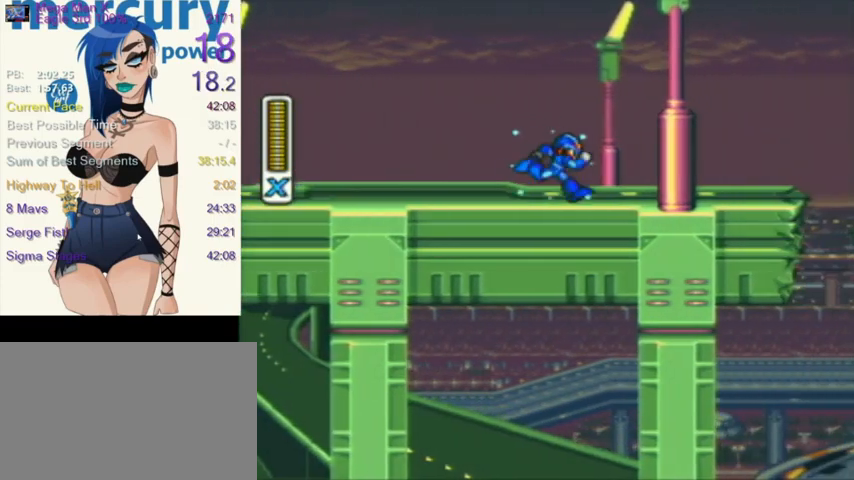
{"buttons": ["Y", "DPAD_RIGHT"], "events": []}
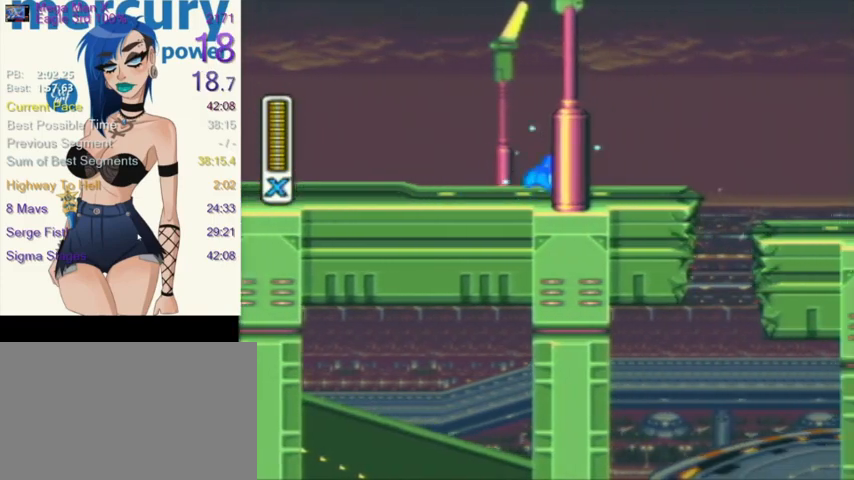
{"buttons": ["Y", "L1", "DPAD_RIGHT"], "events": [[467, "L1", "down"]]}
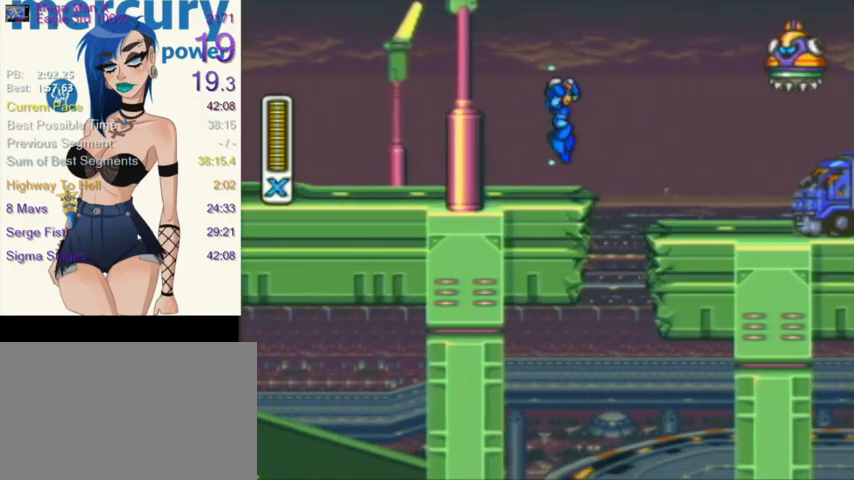
{"buttons": ["Y", "DPAD_RIGHT"], "events": [[300, "L1", "up"]]}
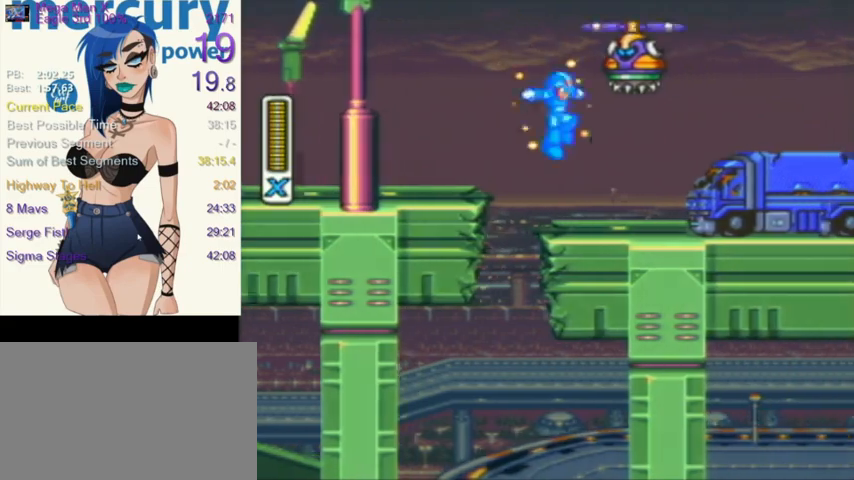
{"buttons": ["Y", "DPAD_RIGHT"], "events": [[66, "Y", "up"], [166, "Y", "down"]]}
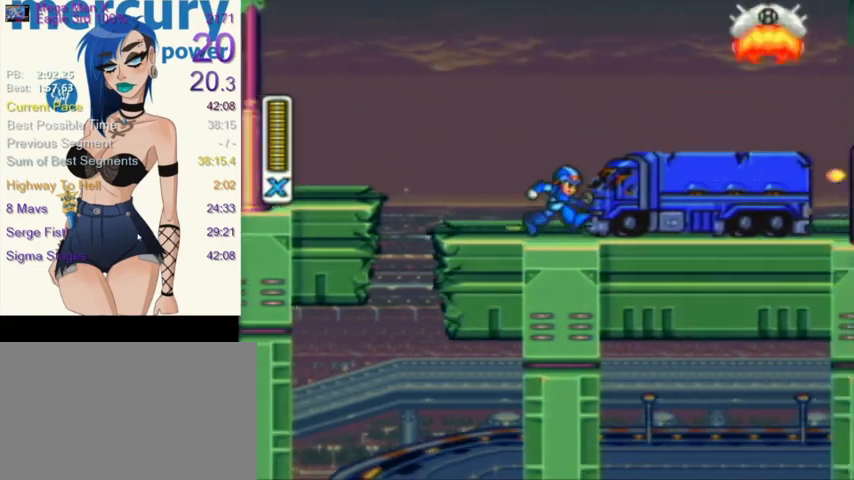
{"buttons": ["Y", "DPAD_RIGHT"], "events": []}
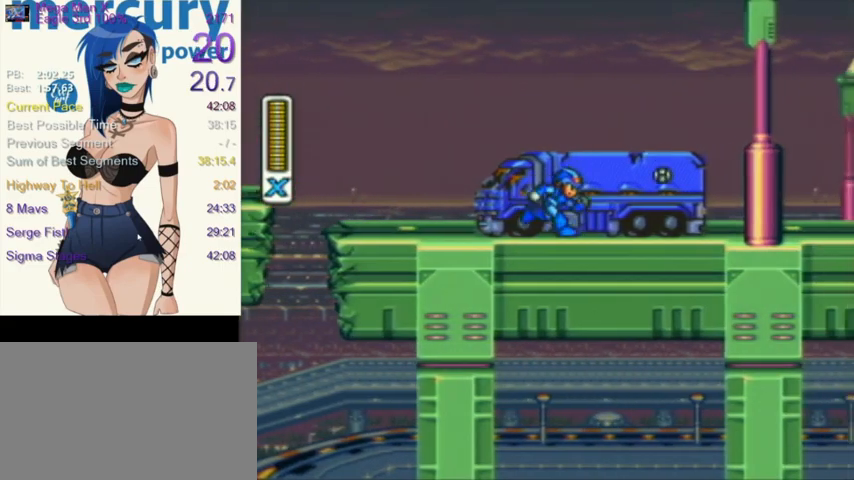
{"buttons": ["Y", "DPAD_RIGHT"], "events": []}
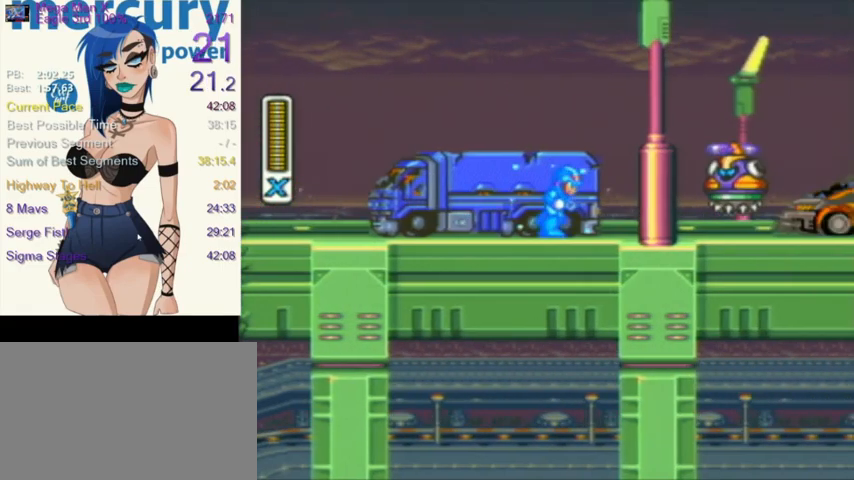
{"buttons": ["Y", "L1", "DPAD_RIGHT"], "events": [[267, "L1", "down"]]}
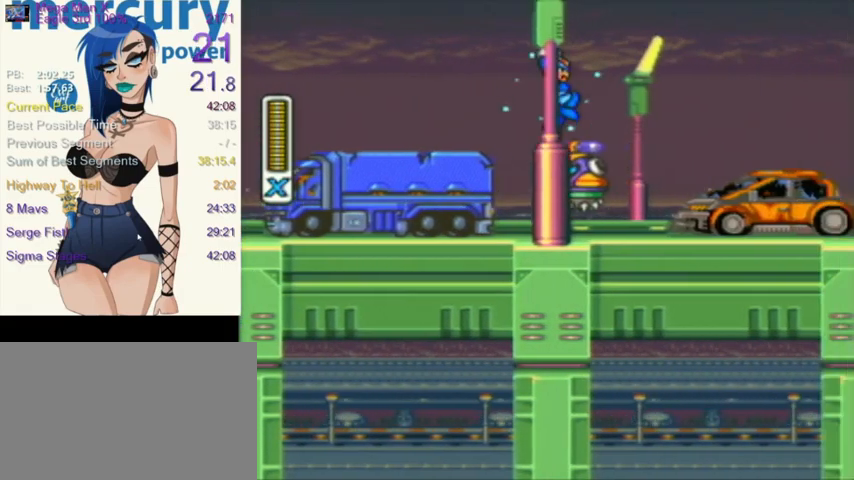
{"buttons": ["Y", "DPAD_RIGHT"], "events": [[333, "L1", "up"]]}
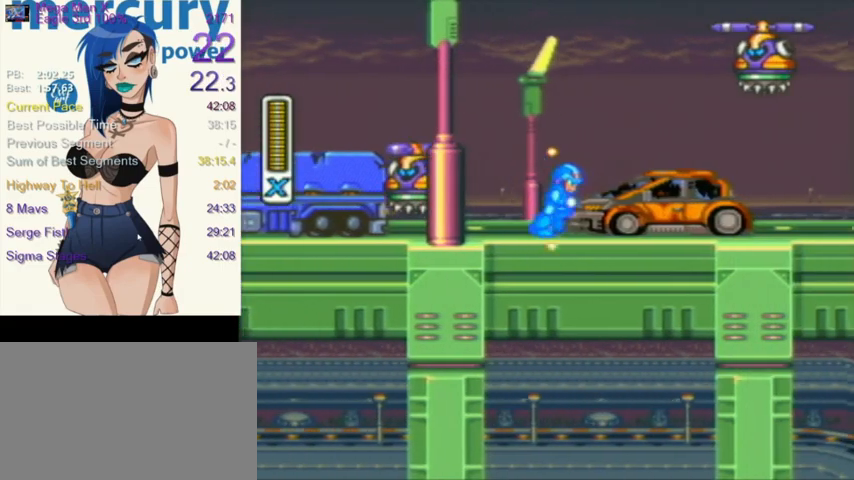
{"buttons": ["Y", "DPAD_RIGHT"], "events": []}
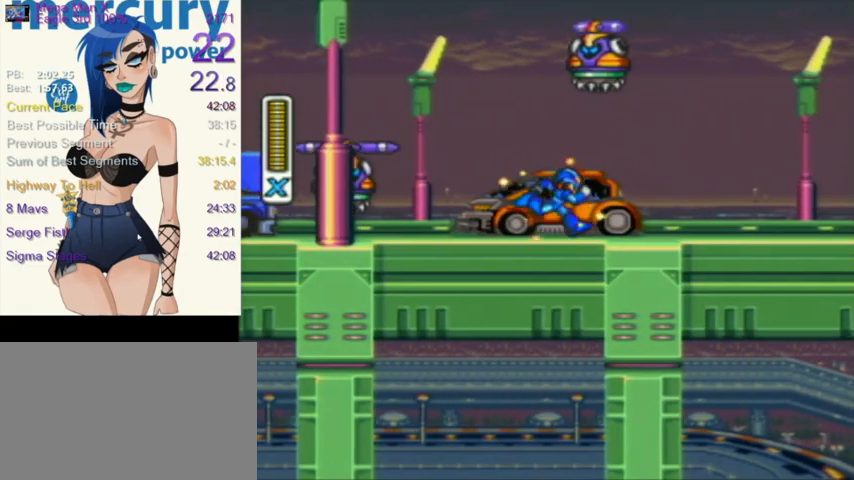
{"buttons": ["Y", "DPAD_RIGHT"], "events": []}
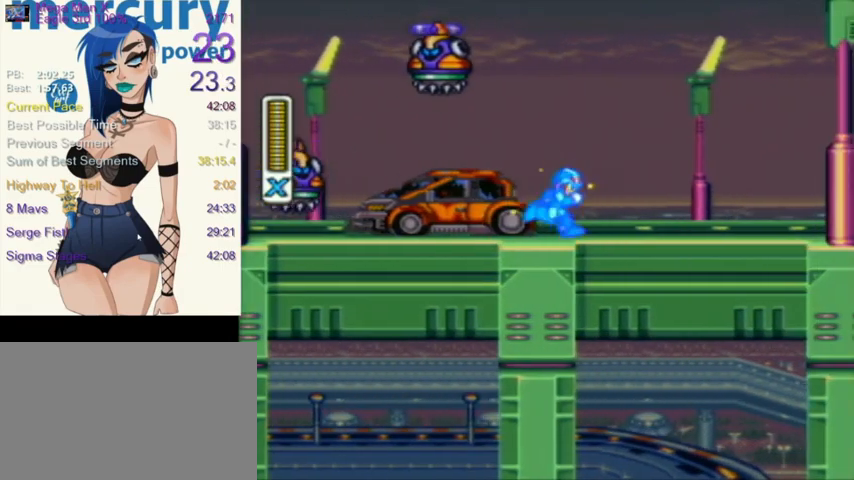
{"buttons": ["Y", "DPAD_RIGHT"], "events": []}
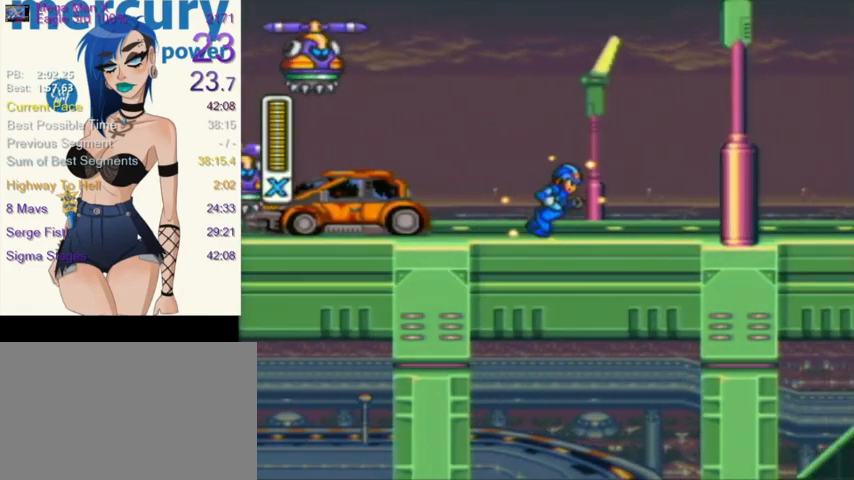
{"buttons": ["Y", "DPAD_RIGHT"], "events": []}
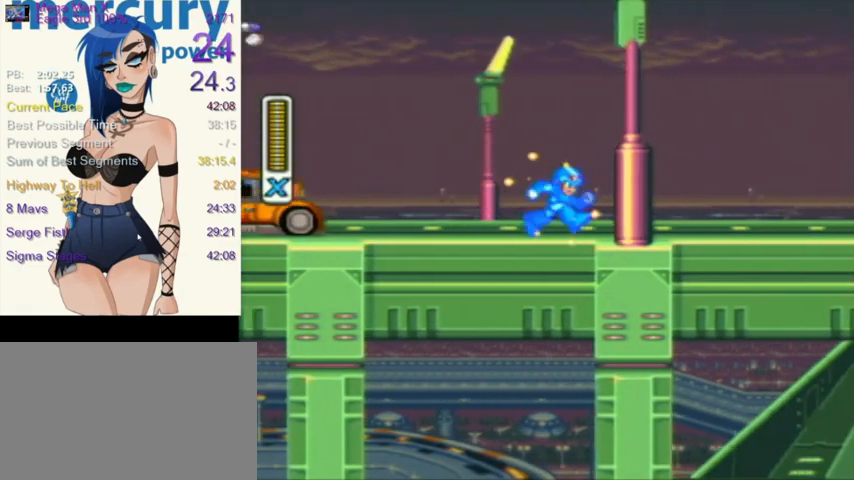
{"buttons": ["DPAD_RIGHT"], "events": [[67, "Y", "up"], [167, "Y", "down"], [200, "Y", "up"], [234, "Y", "down"], [300, "Y", "up"], [434, "Y", "down"], [467, "Y", "up"]]}
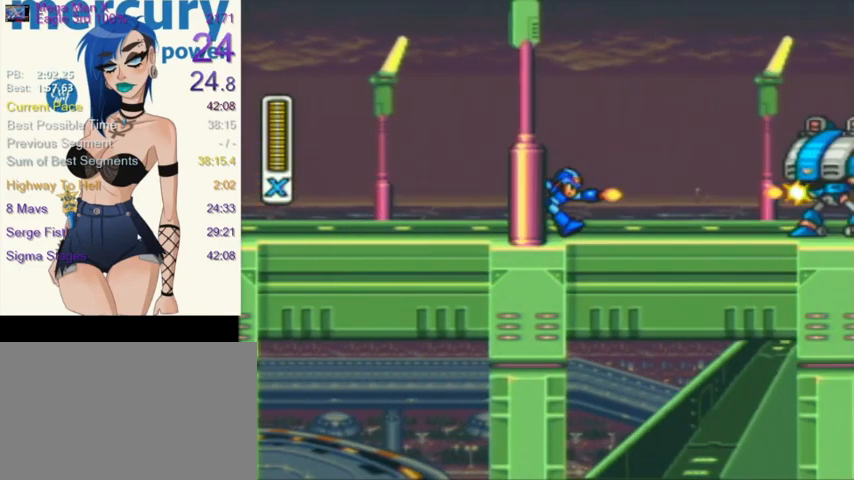
{"buttons": ["DPAD_RIGHT"], "events": [[33, "Y", "down"], [66, "Y", "up"], [133, "Y", "down"], [166, "Y", "up"], [200, "Y", "down"], [266, "Y", "up"], [300, "Y", "down"], [367, "Y", "up"], [400, "Y", "down"], [467, "Y", "up"]]}
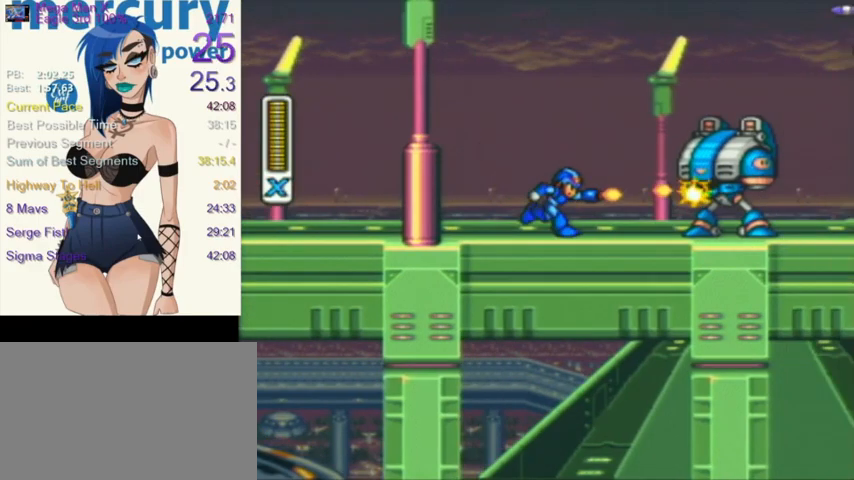
{"buttons": ["L1", "DPAD_RIGHT"], "events": [[33, "Y", "down"], [100, "Y", "up"], [133, "Y", "down"], [167, "Y", "up"], [200, "Y", "down"], [267, "Y", "up"], [300, "Y", "down"], [334, "Y", "up"], [400, "Y", "down"], [434, "L1", "down"], [434, "Y", "up"]]}
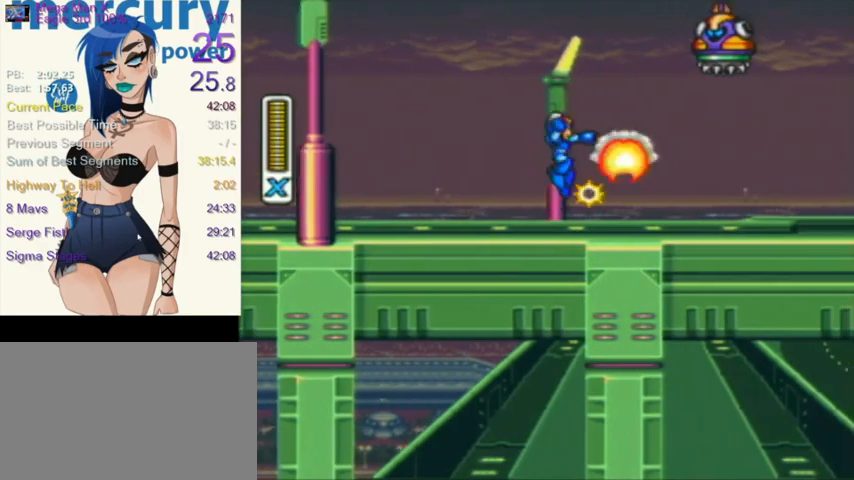
{"buttons": ["Y", "DPAD_RIGHT"], "events": [[100, "DPAD_UP", "down"], [133, "DPAD_UP", "up"], [166, "L1", "up"], [200, "Y", "down"], [300, "Y", "up"], [333, "Y", "down"], [367, "Y", "up"], [400, "Y", "down"]]}
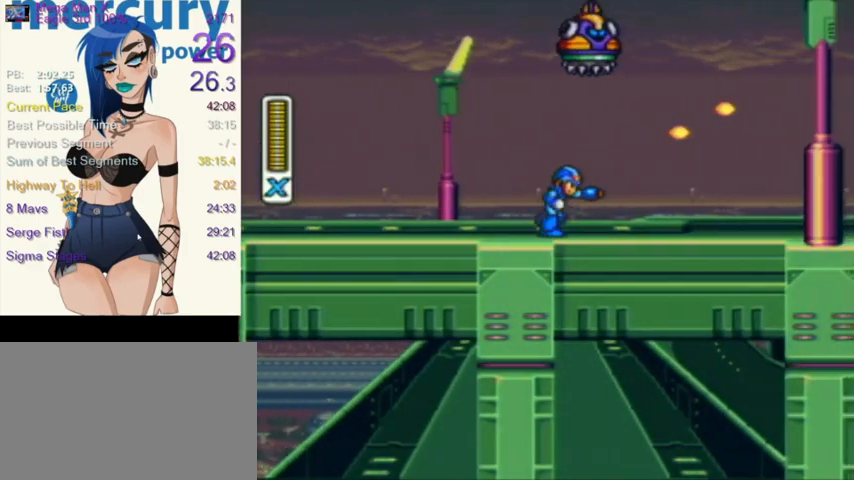
{"buttons": ["Y", "L1", "DPAD_RIGHT"], "events": [[500, "L1", "down"]]}
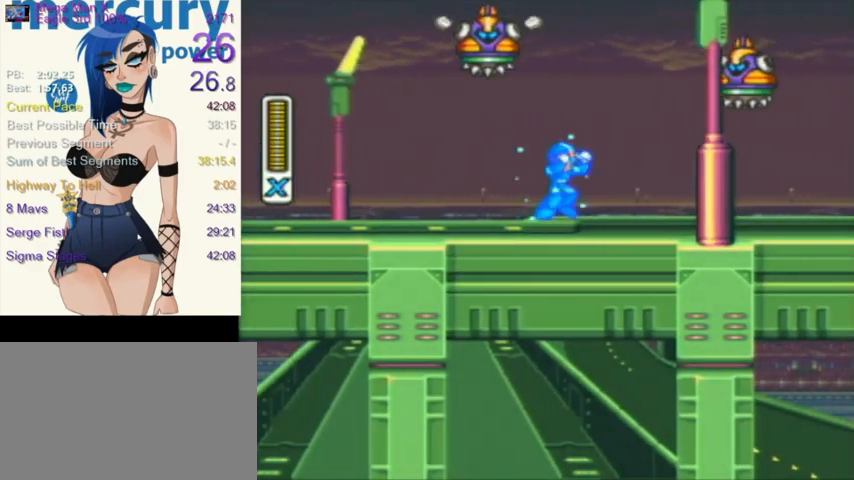
{"buttons": ["DPAD_RIGHT"], "events": [[101, "L1", "up"], [167, "Y", "up"], [234, "Y", "down"], [267, "Y", "up"], [368, "Y", "down"], [401, "Y", "up"], [468, "Y", "down"], [501, "Y", "up"]]}
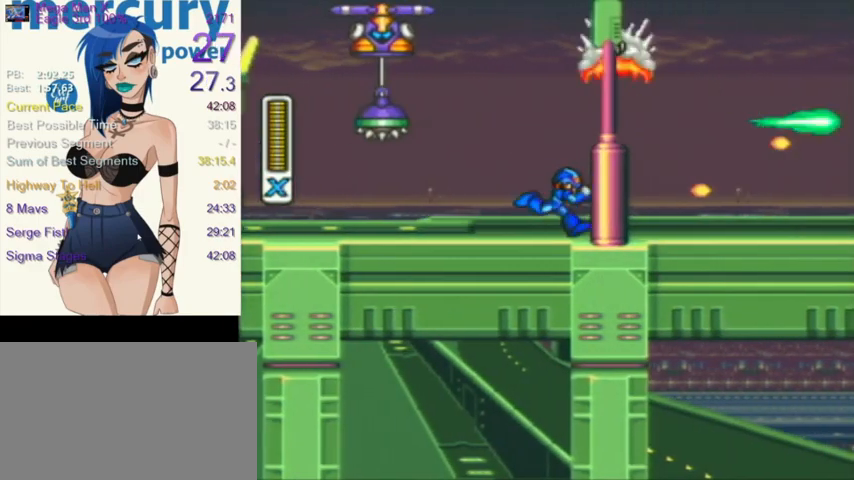
{"buttons": ["Y", "DPAD_RIGHT"], "events": [[67, "Y", "down"], [200, "Y", "up"], [267, "Y", "down"], [300, "Y", "up"], [367, "Y", "down"], [400, "Y", "up"], [467, "Y", "down"]]}
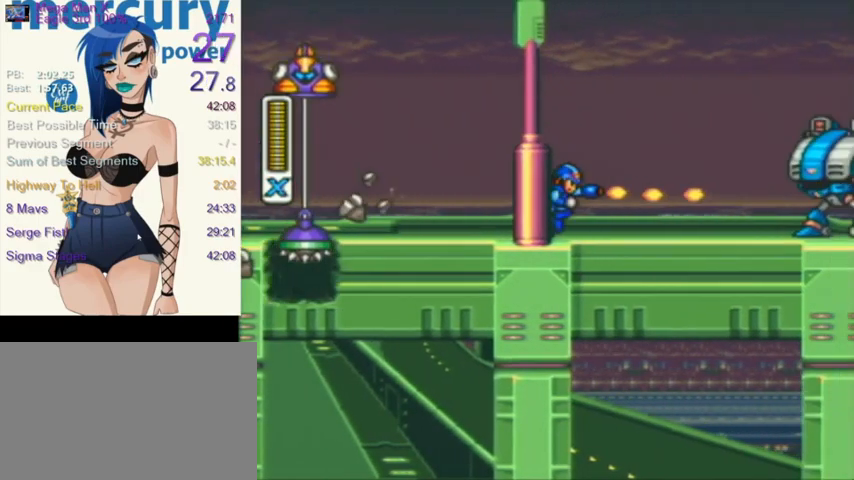
{"buttons": ["Y", "DPAD_RIGHT"], "events": [[100, "Y", "up"], [166, "Y", "down"], [200, "Y", "up"], [367, "Y", "down"], [433, "Y", "up"], [467, "Y", "down"]]}
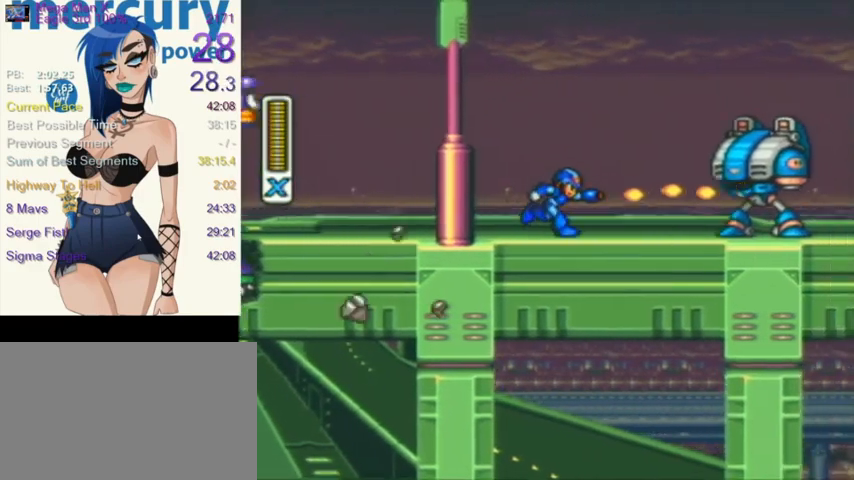
{"buttons": ["Y", "DPAD_RIGHT"], "events": [[33, "Y", "up"], [100, "Y", "down"], [133, "Y", "up"], [167, "Y", "down"], [200, "Y", "up"], [267, "Y", "down"], [334, "Y", "up"], [367, "Y", "down"], [434, "Y", "up"], [500, "Y", "down"]]}
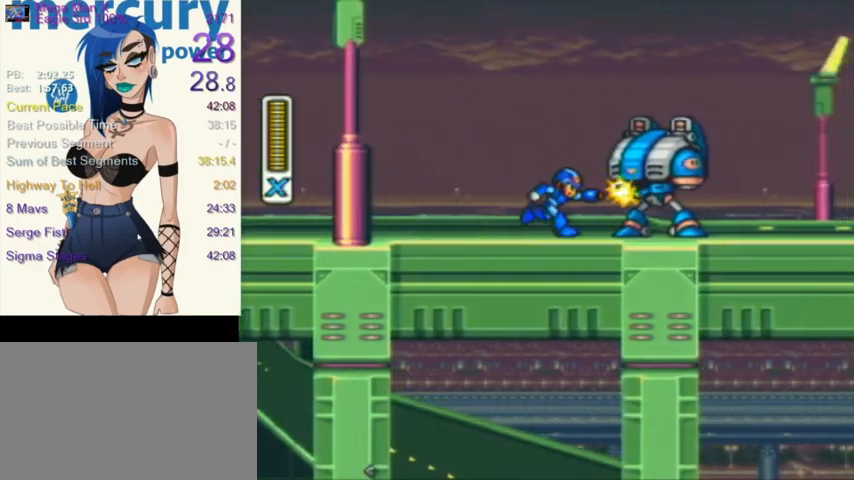
{"buttons": ["DPAD_RIGHT"], "events": [[34, "Y", "up"], [101, "Y", "down"], [167, "Y", "up"], [201, "Y", "down"], [234, "Y", "up"], [267, "Y", "down"], [334, "Y", "up"]]}